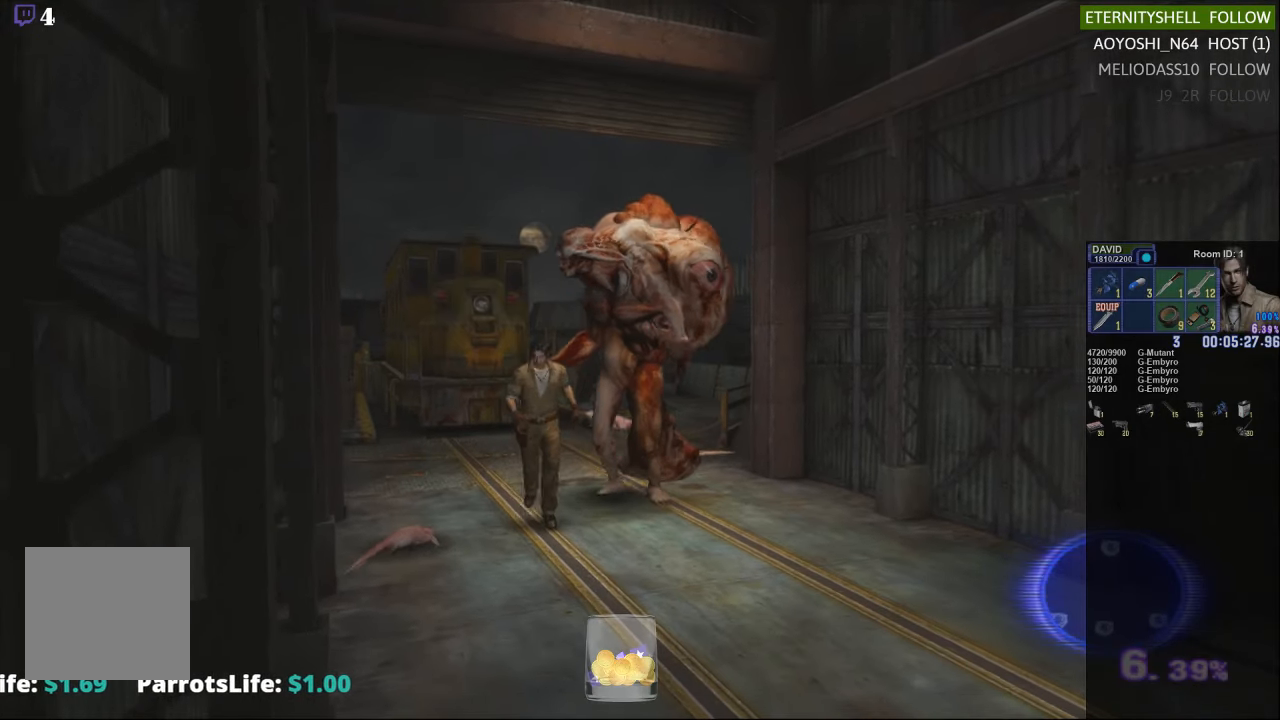
Gameplay with a controller (Xbox layout); each line is a JSON object with the inputs held at the frame after it. "events" lists button and stick changes between this image and that frame as [ms after this image, input, new state], when the widget could be followed in between.
{"buttons": ["X"], "left_stick": "down-right", "right_stick": "center", "events": [[188, "left_stick", "down-right"]]}
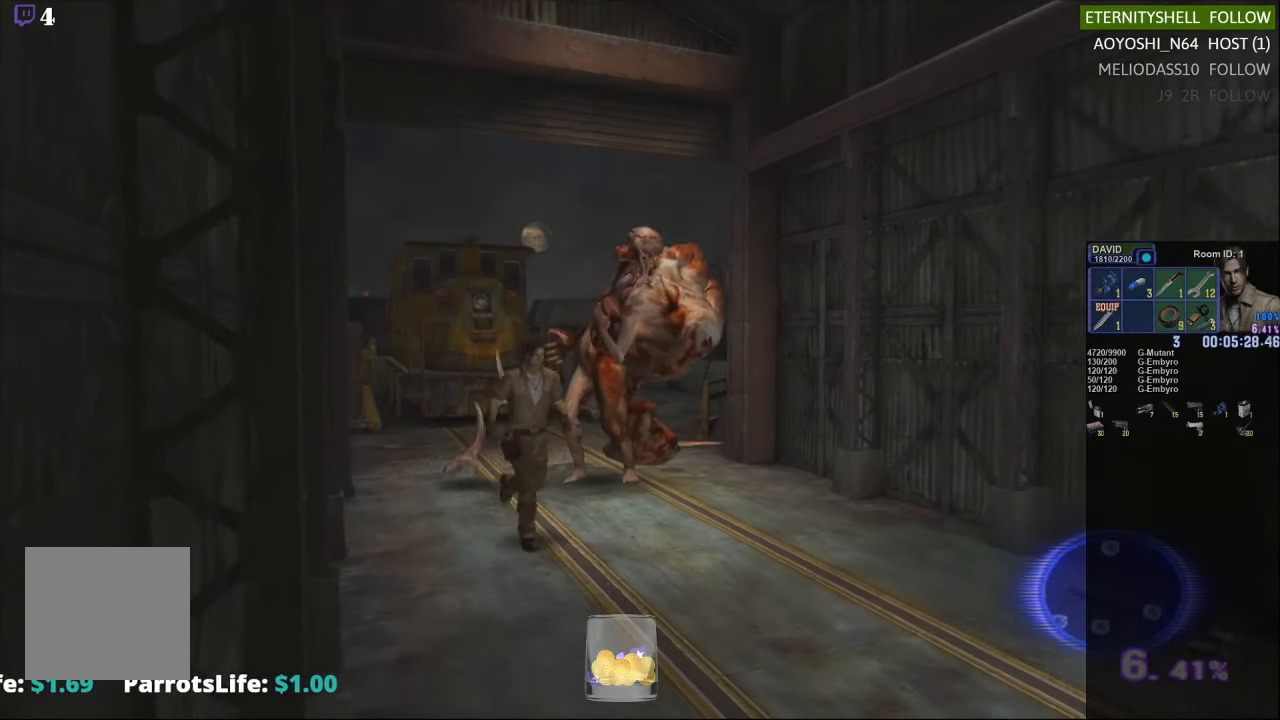
{"buttons": ["X"], "left_stick": "down-right", "right_stick": "center", "events": []}
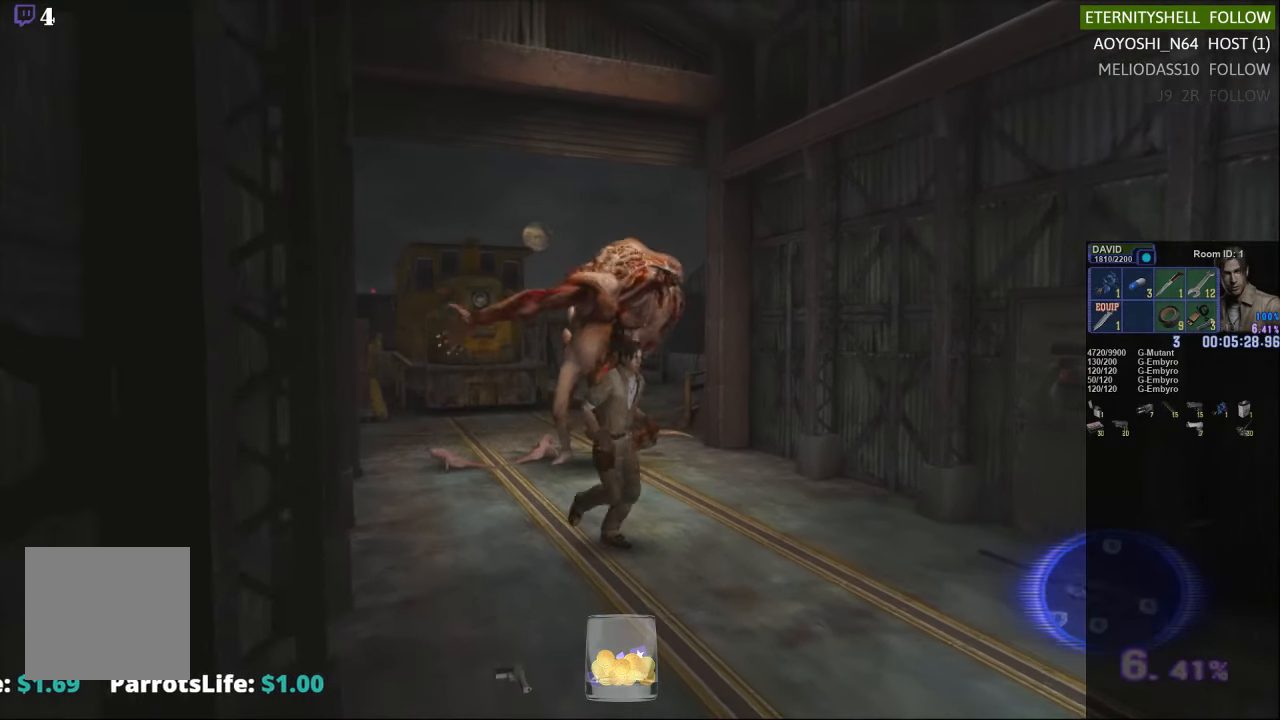
{"buttons": ["X"], "left_stick": "up-right", "right_stick": "center", "events": [[250, "left_stick", "up-right"]]}
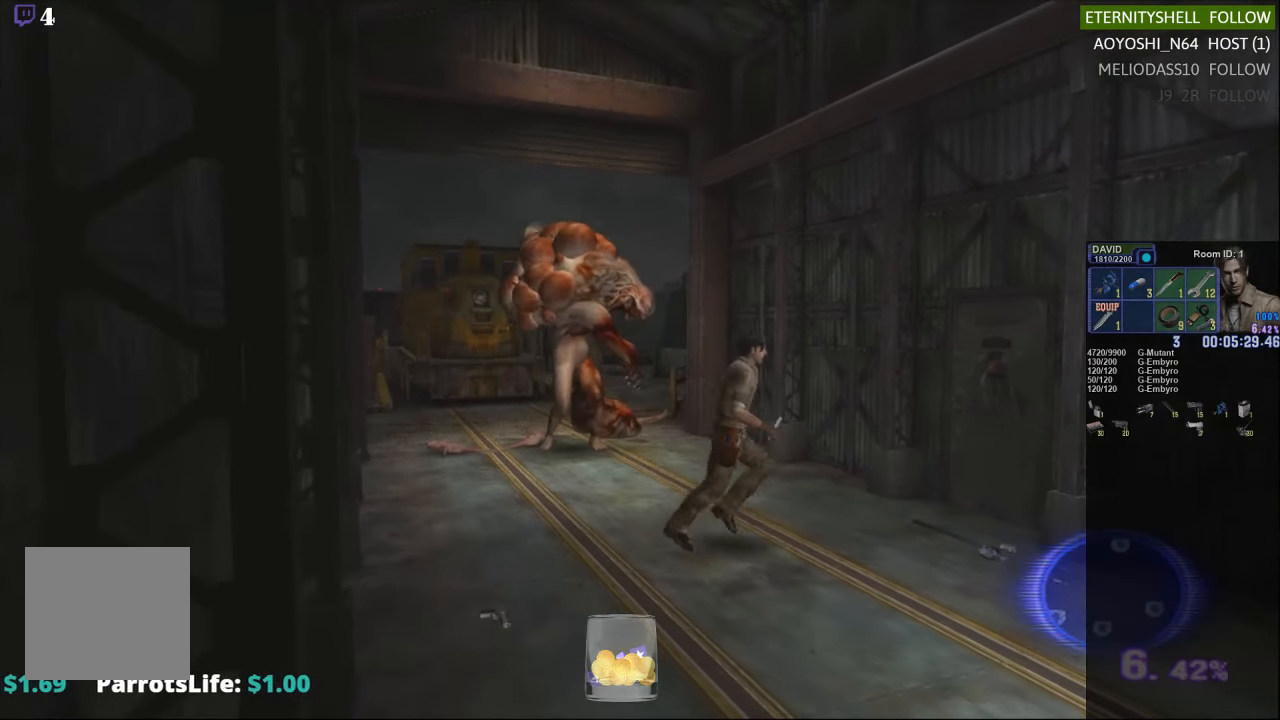
{"buttons": ["X"], "left_stick": "up-right", "right_stick": "center", "events": [[167, "left_stick", "up-left"], [438, "left_stick", "up-right"]]}
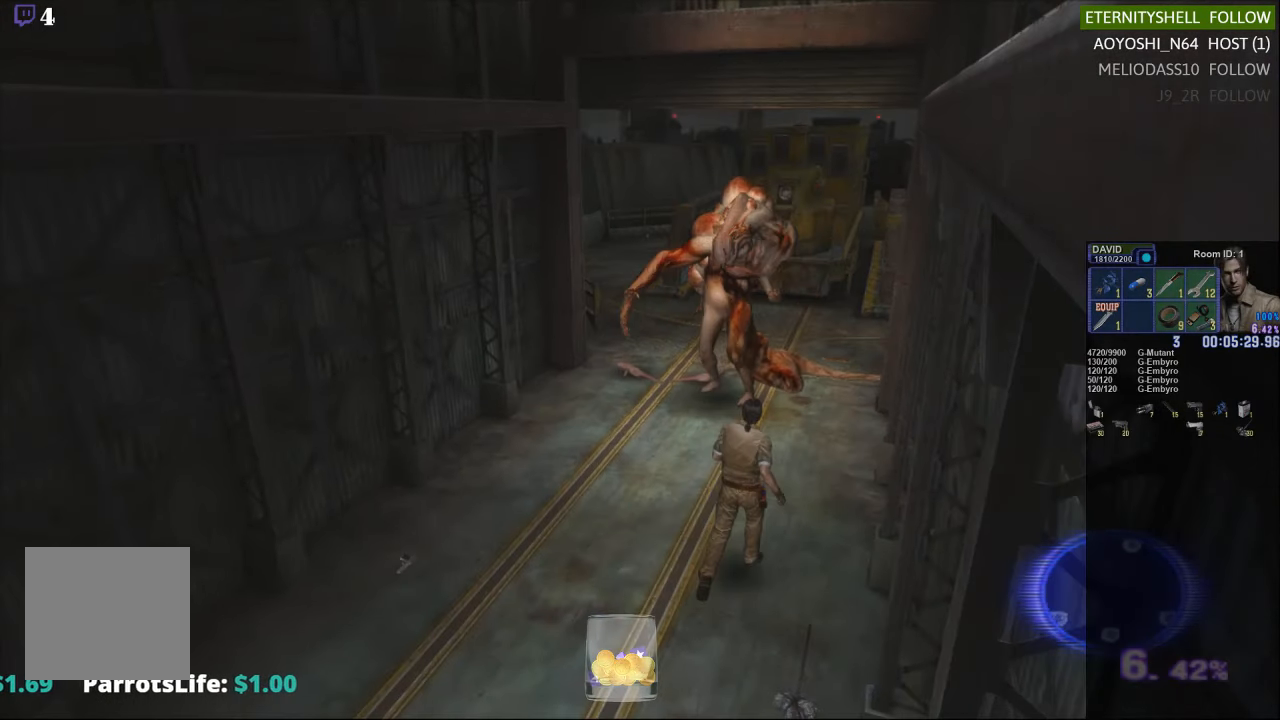
{"buttons": ["X"], "left_stick": "up-right", "right_stick": "center", "events": []}
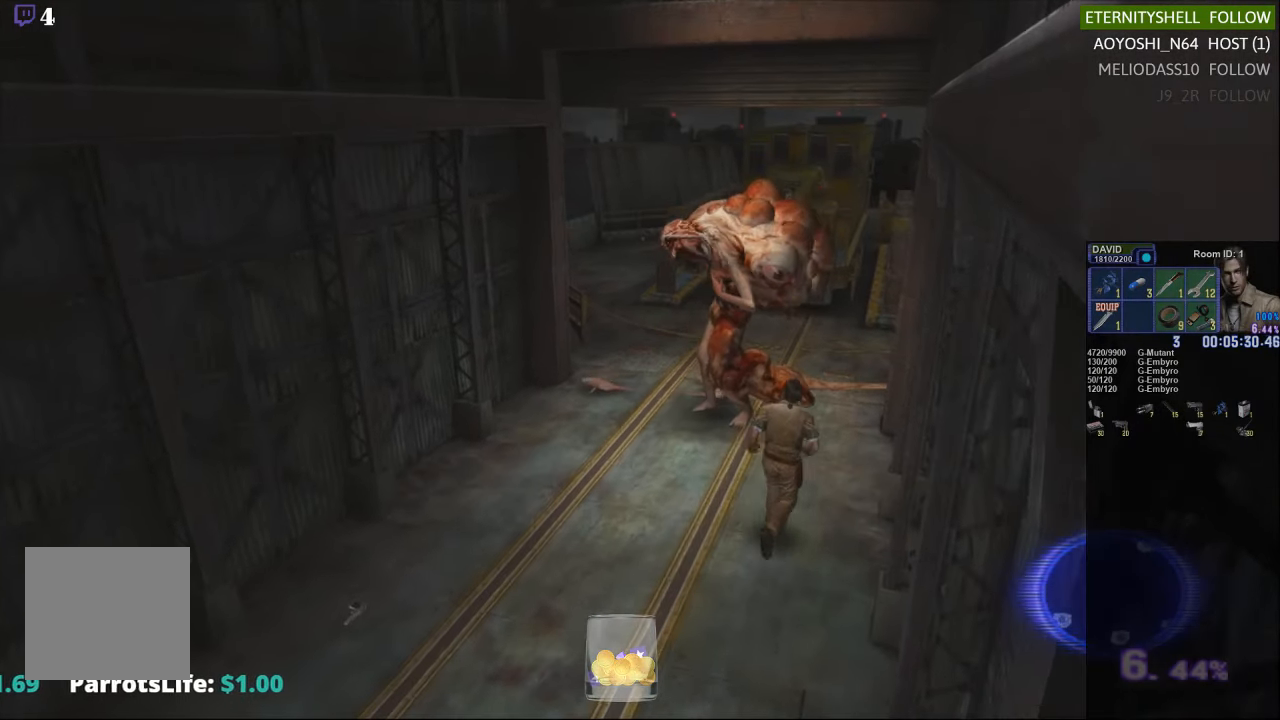
{"buttons": ["X"], "left_stick": "up-right", "right_stick": "center", "events": []}
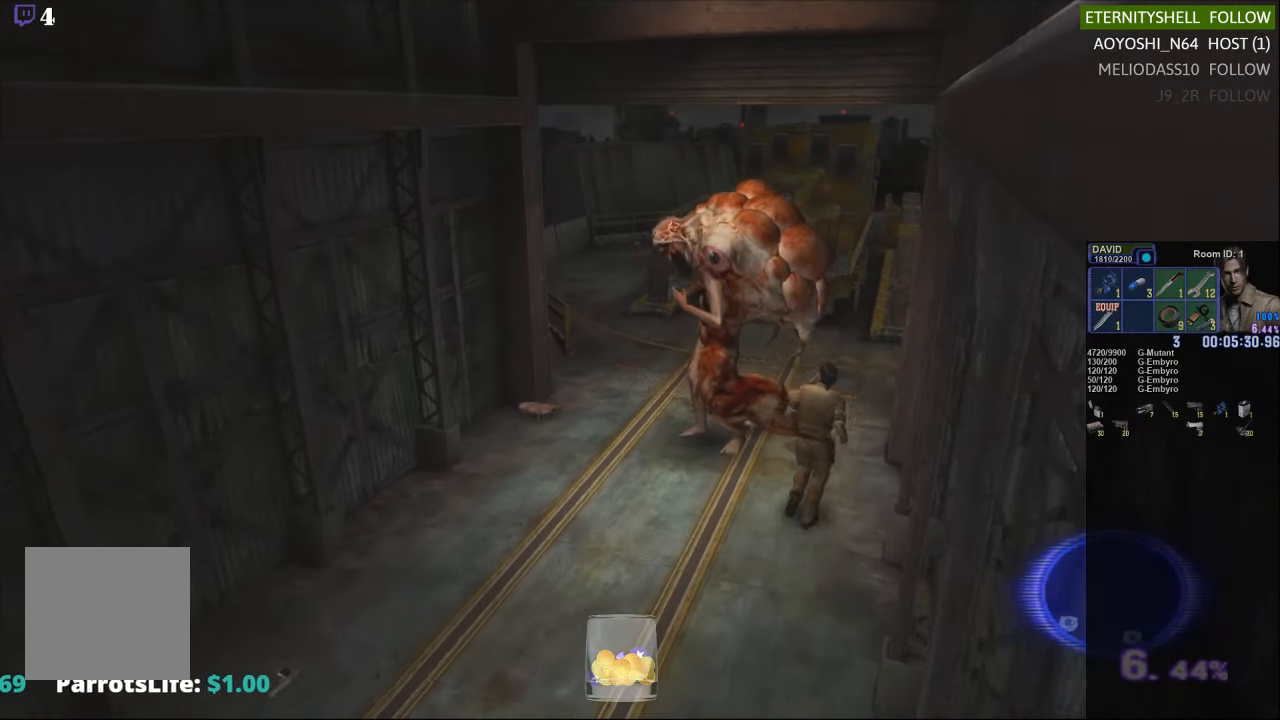
{"buttons": ["X"], "left_stick": "up-left", "right_stick": "center", "events": [[208, "left_stick", "up"], [375, "left_stick", "up-left"]]}
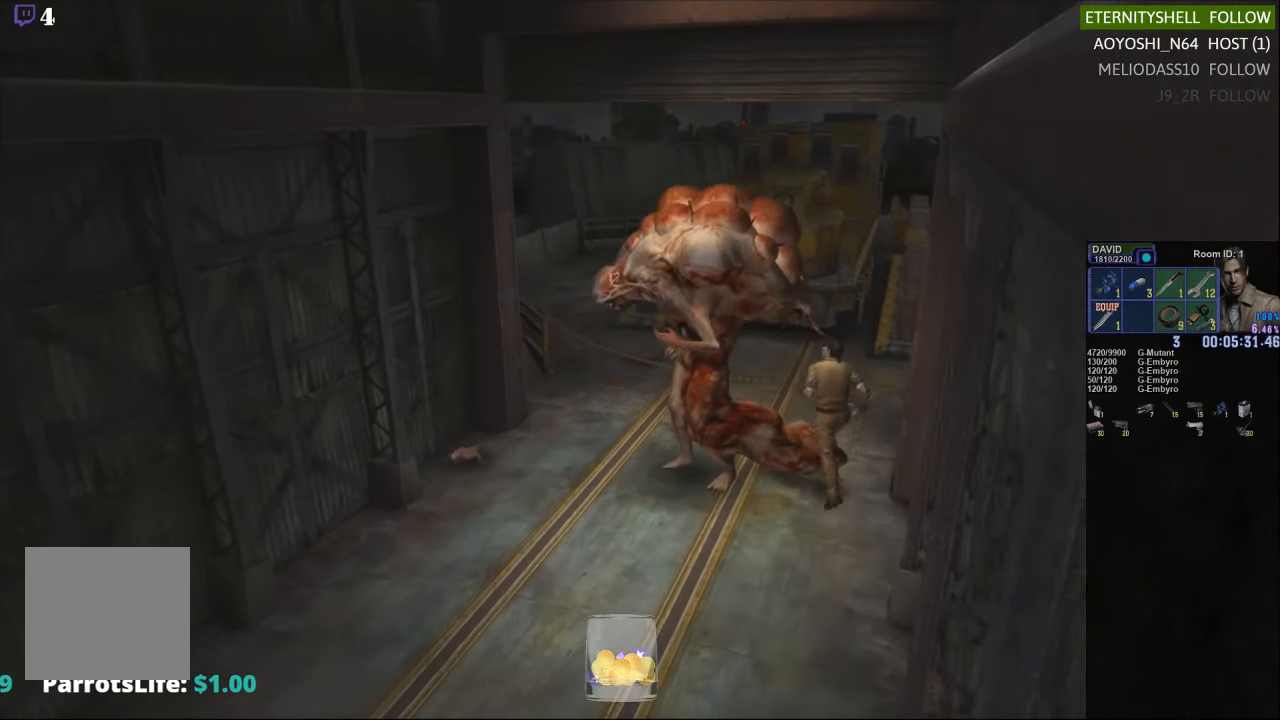
{"buttons": ["R1"], "left_stick": "center", "right_stick": "center", "events": [[104, "left_stick", "down-left"], [167, "R1", "down"], [167, "X", "up"], [167, "left_stick", "center"], [333, "B", "down"], [458, "B", "up"]]}
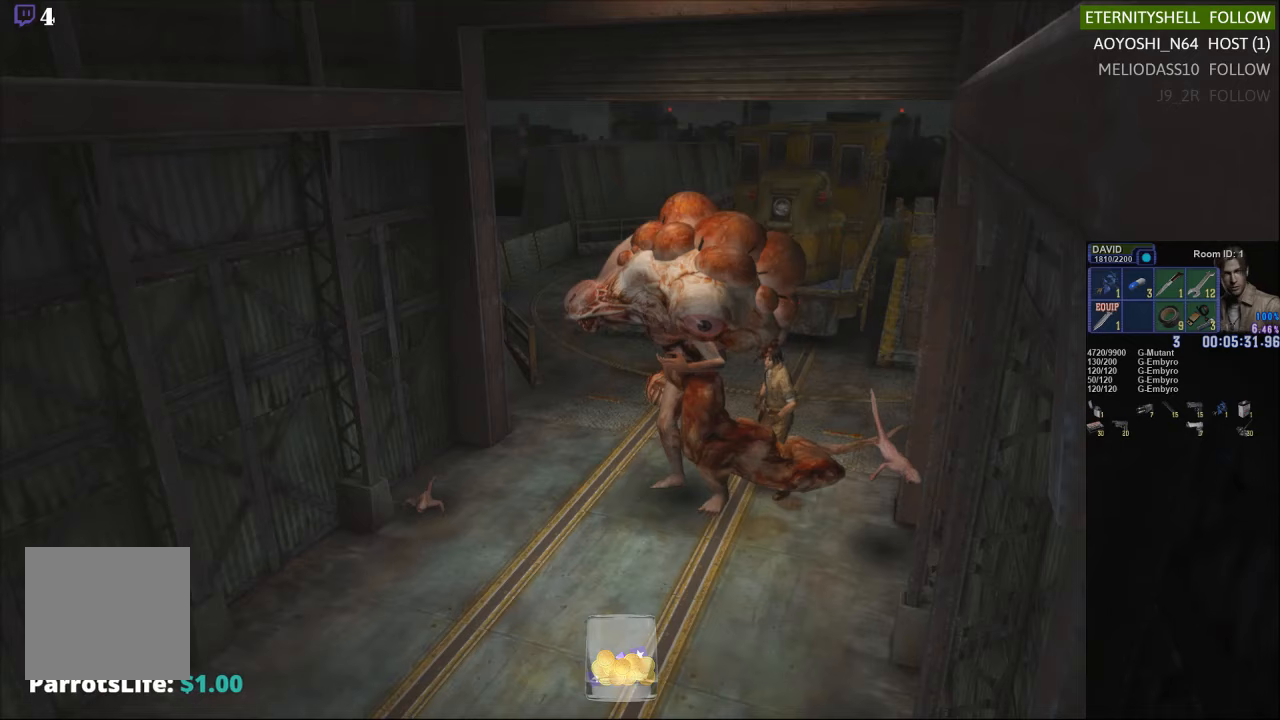
{"buttons": ["R1"], "left_stick": "center", "right_stick": "center", "events": [[42, "R2", "down"], [146, "R2", "up"], [229, "B", "down"], [354, "B", "up"]]}
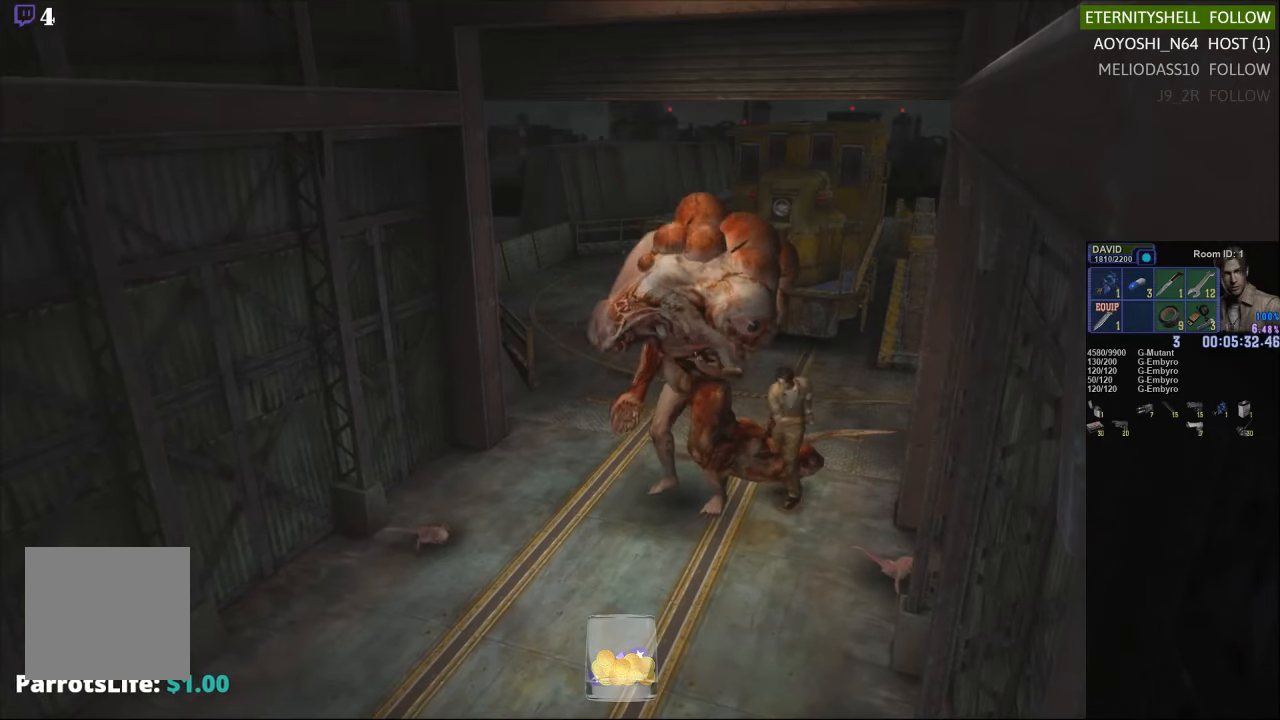
{"buttons": [], "left_stick": "center", "right_stick": "center", "events": [[125, "B", "down"], [146, "DPAD_RIGHT", "down"], [250, "B", "up"], [396, "DPAD_RIGHT", "up"], [458, "R1", "up"]]}
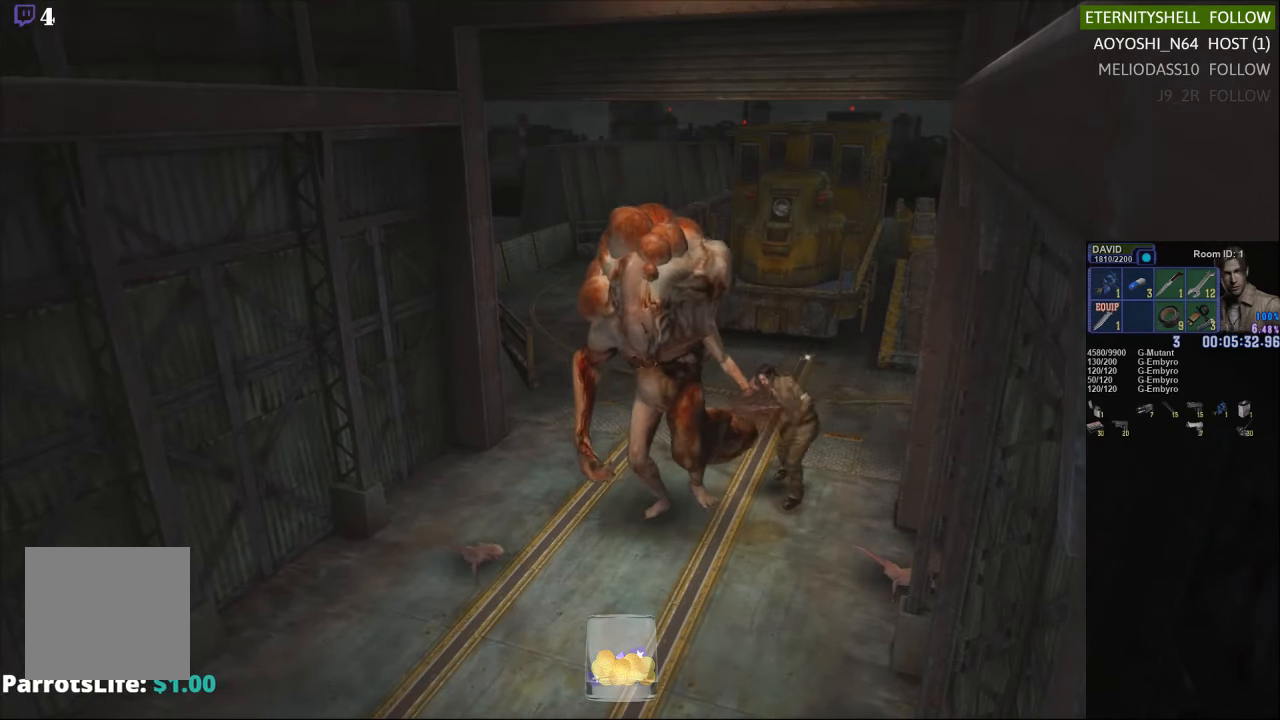
{"buttons": ["X"], "left_stick": "up-left", "right_stick": "center", "events": [[146, "left_stick", "left"], [208, "X", "down"], [417, "left_stick", "up-left"]]}
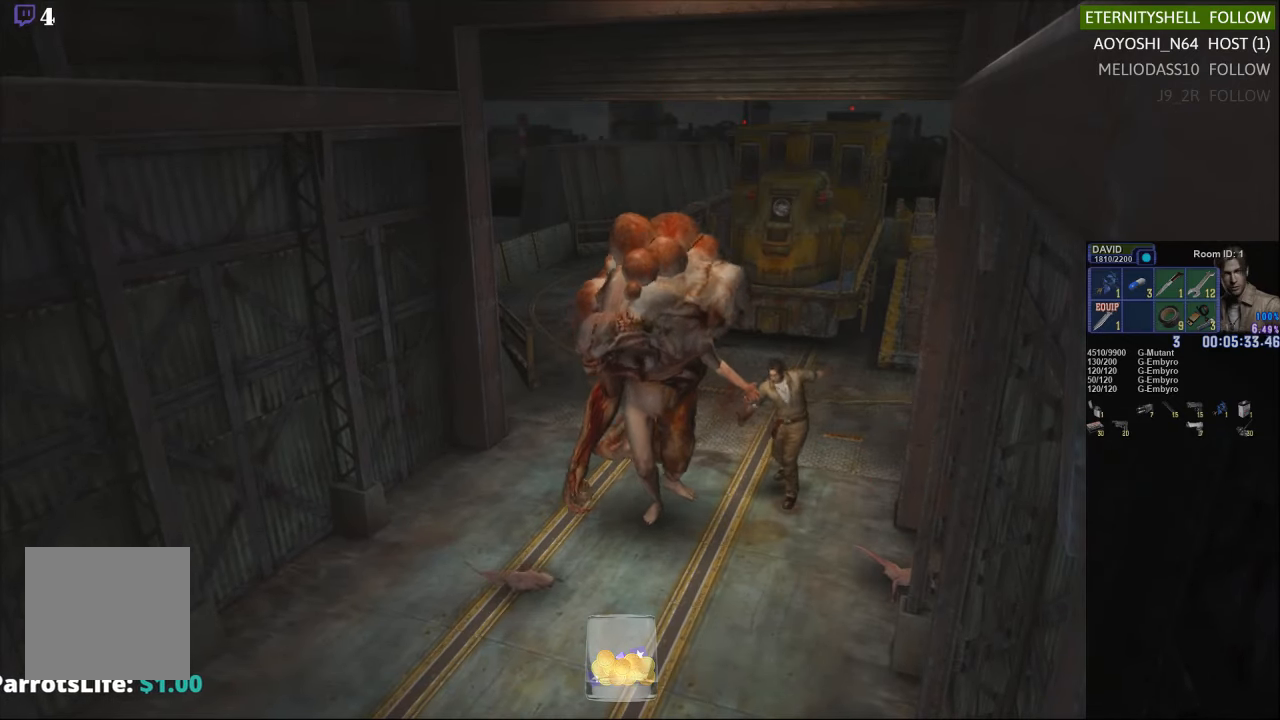
{"buttons": ["X"], "left_stick": "up-left", "right_stick": "center", "events": []}
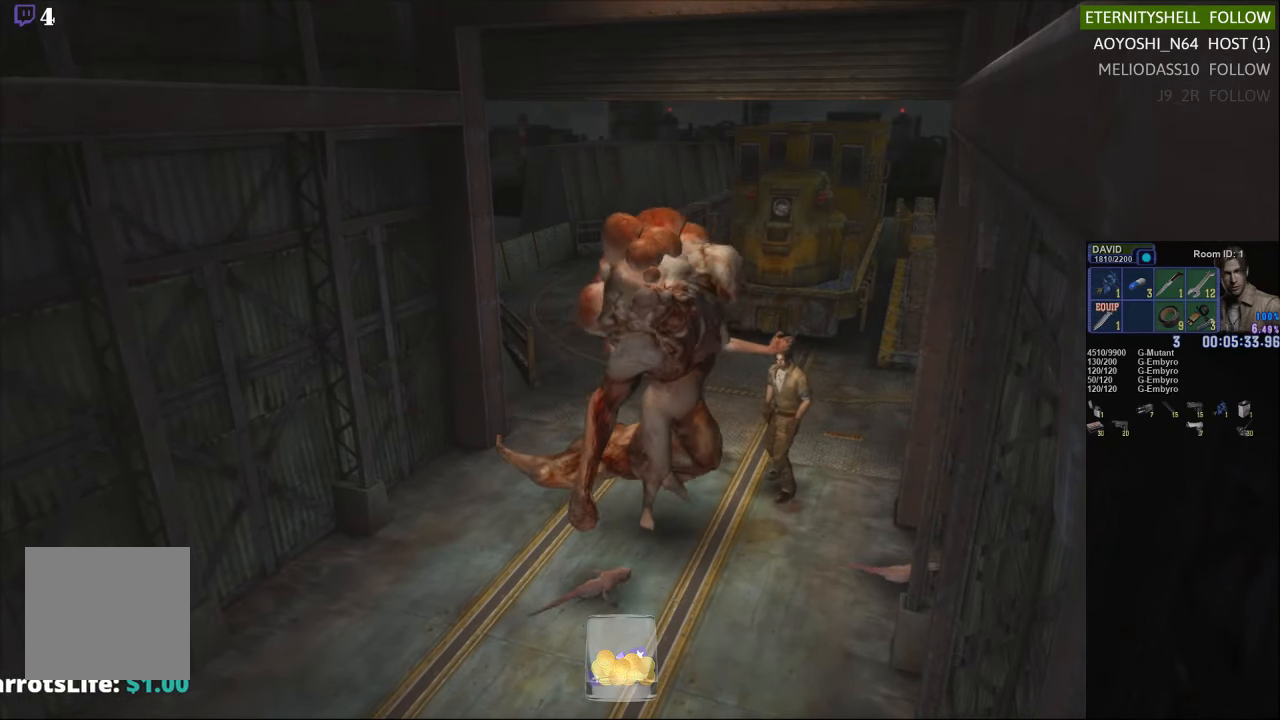
{"buttons": ["X"], "left_stick": "left", "right_stick": "center", "events": [[417, "left_stick", "left"]]}
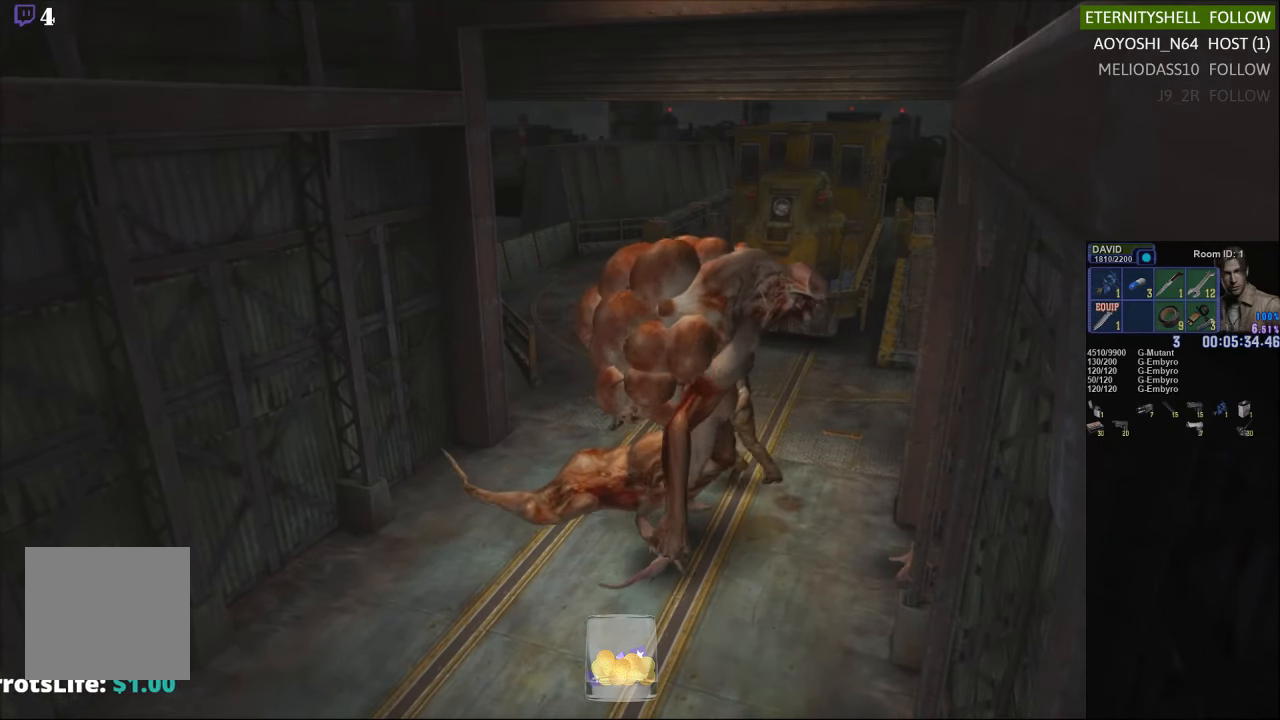
{"buttons": ["X"], "left_stick": "down-right", "right_stick": "center", "events": [[146, "left_stick", "down-left"], [354, "left_stick", "down"], [458, "left_stick", "down-right"]]}
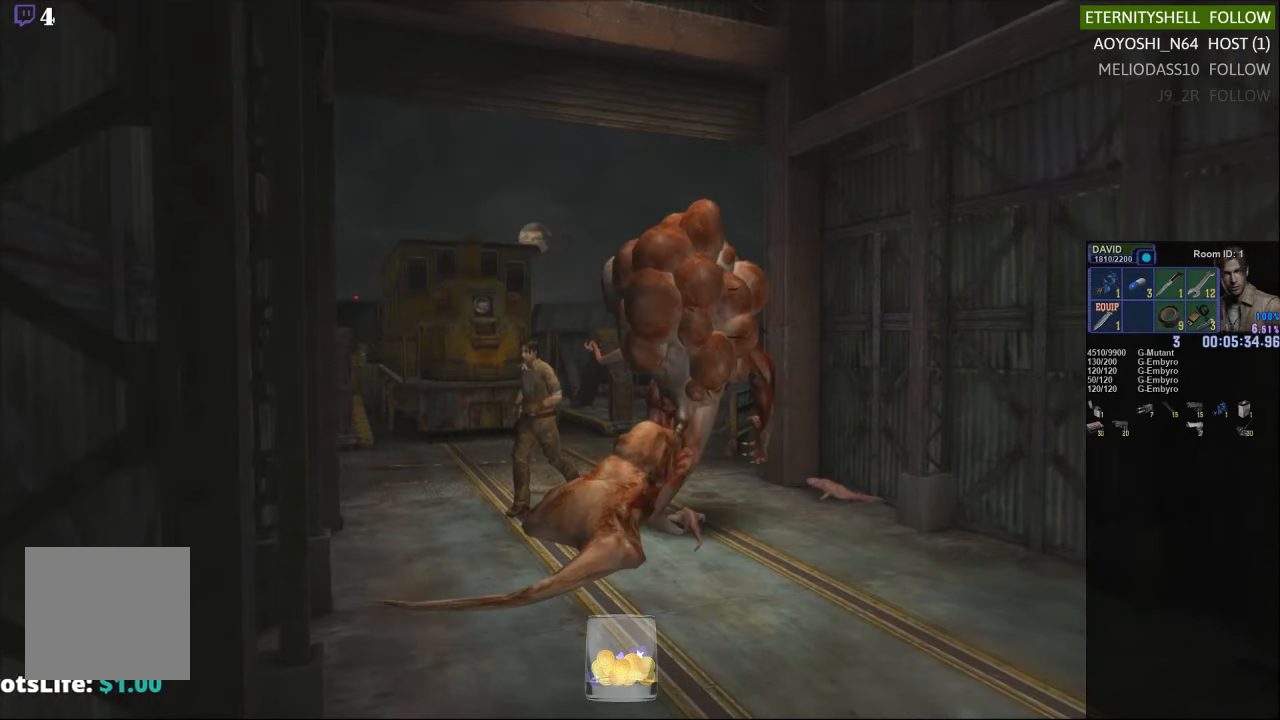
{"buttons": ["X"], "left_stick": "right", "right_stick": "center", "events": [[167, "left_stick", "right"]]}
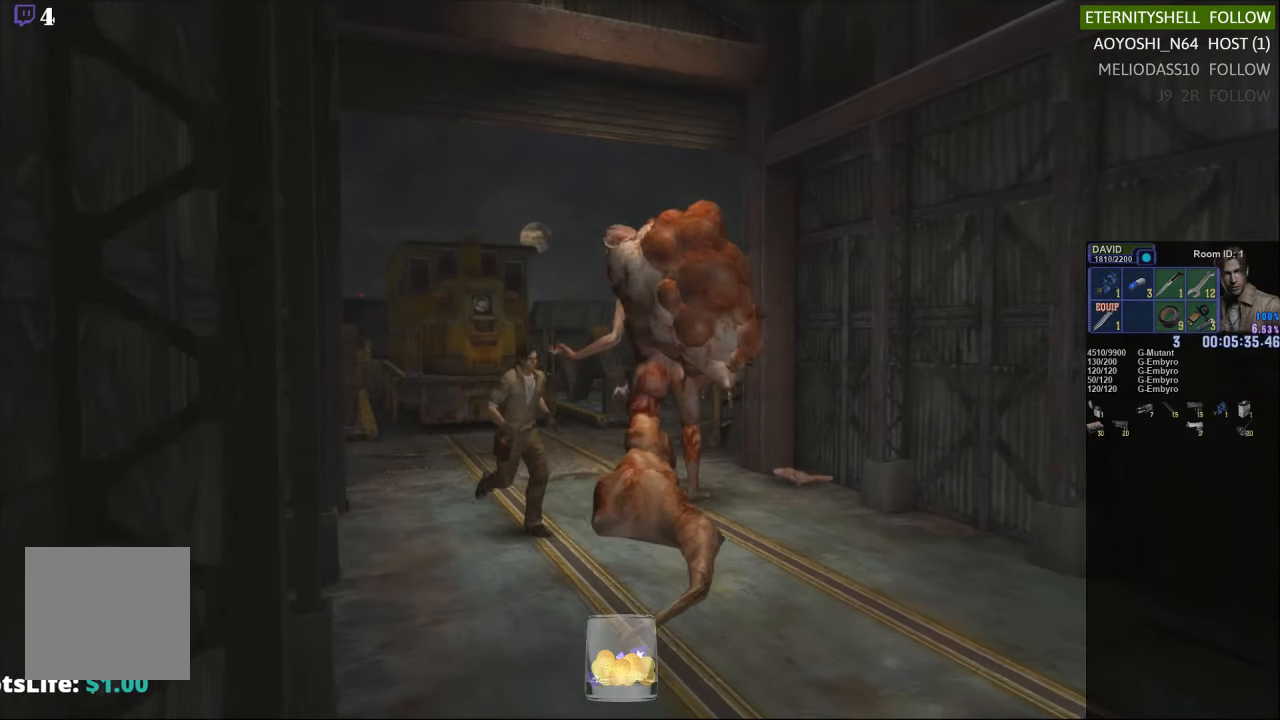
{"buttons": ["X"], "left_stick": "up-left", "right_stick": "center", "events": [[292, "left_stick", "up-right"], [500, "left_stick", "up-left"]]}
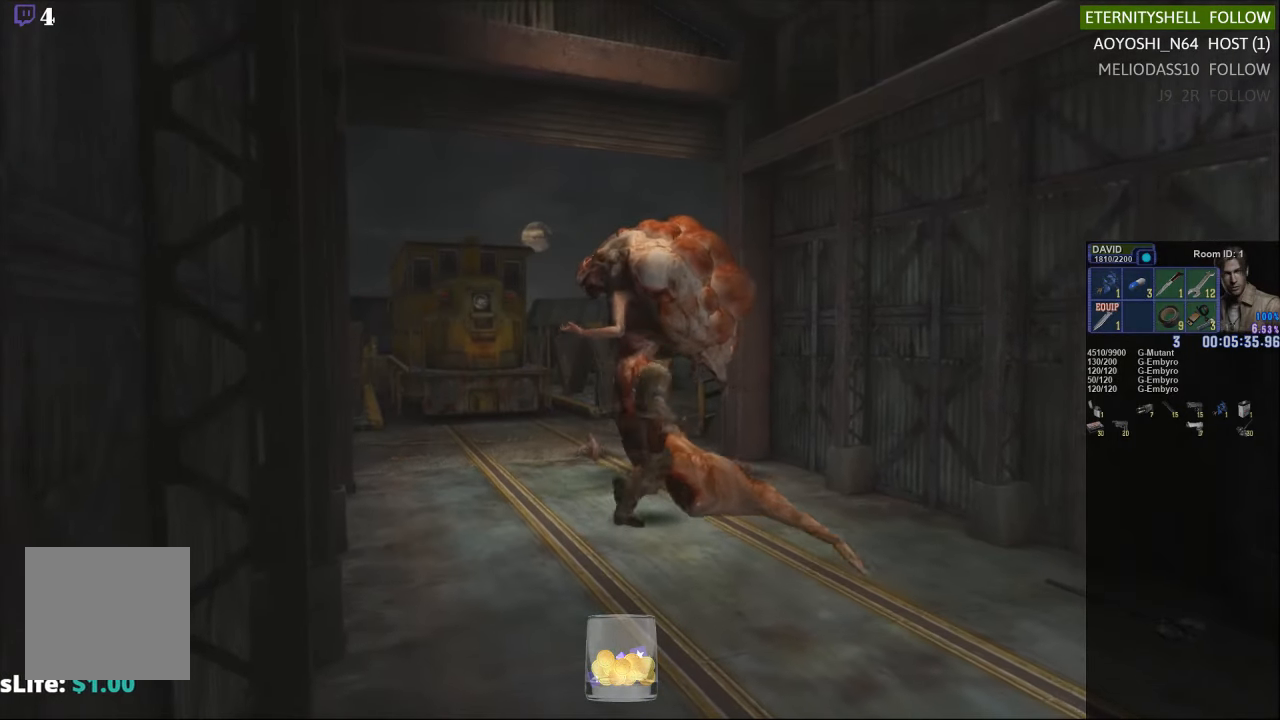
{"buttons": ["R1"], "left_stick": "center", "right_stick": "center", "events": [[229, "left_stick", "center"], [250, "X", "up"], [271, "R1", "down"], [375, "B", "down"], [479, "B", "up"]]}
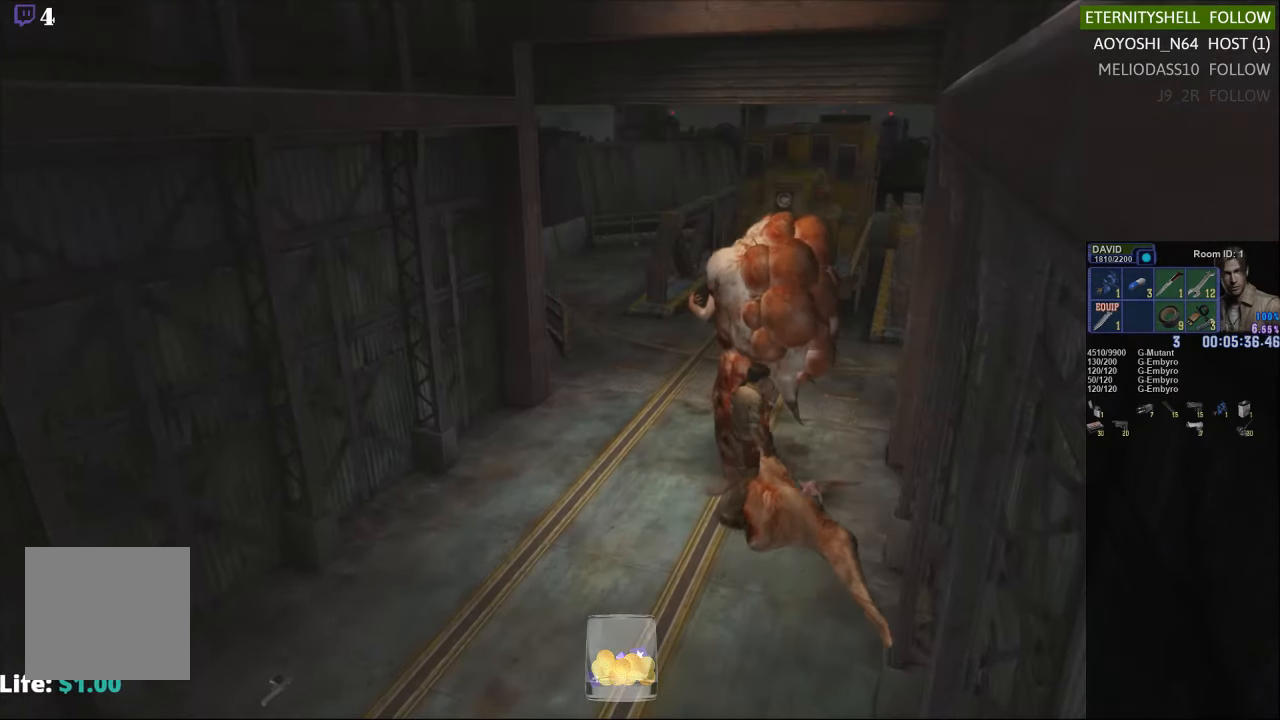
{"buttons": ["R1", "DPAD_LEFT"], "left_stick": "center", "right_stick": "center", "events": [[229, "B", "down"], [250, "DPAD_LEFT", "down"], [354, "B", "up"]]}
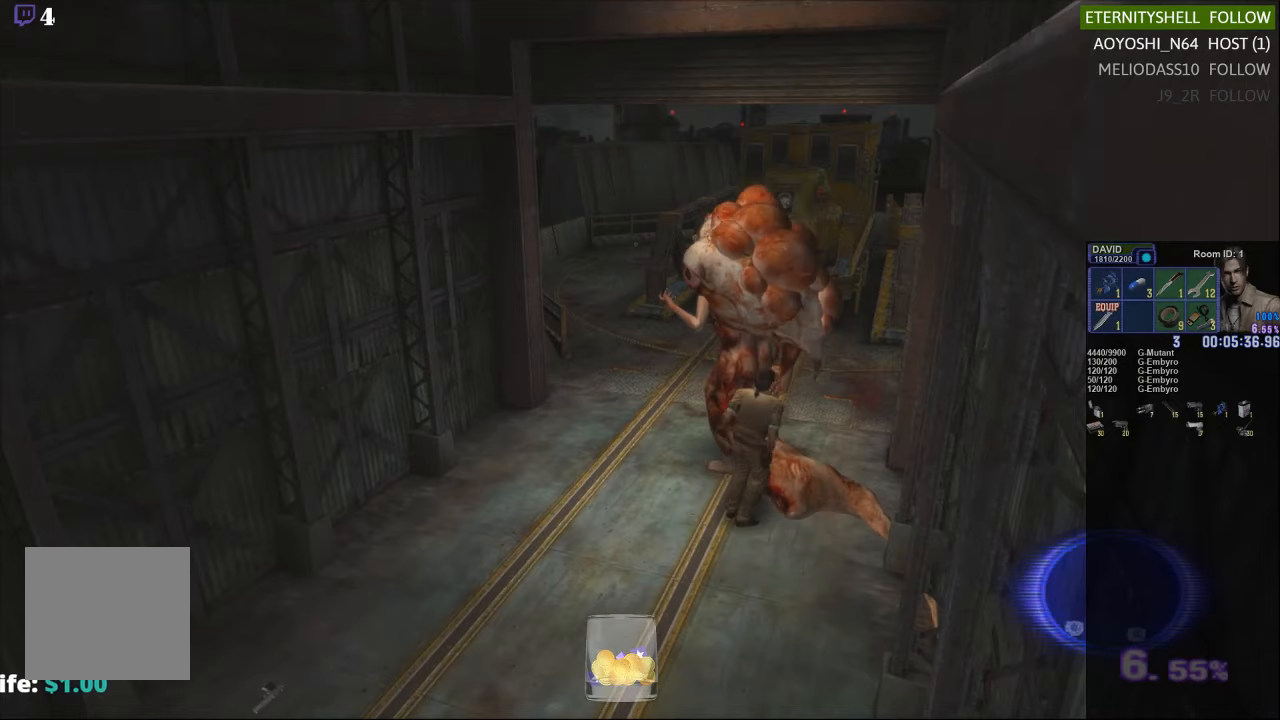
{"buttons": [], "left_stick": "up", "right_stick": "center", "events": [[229, "DPAD_LEFT", "up"], [271, "R1", "up"], [458, "left_stick", "up"]]}
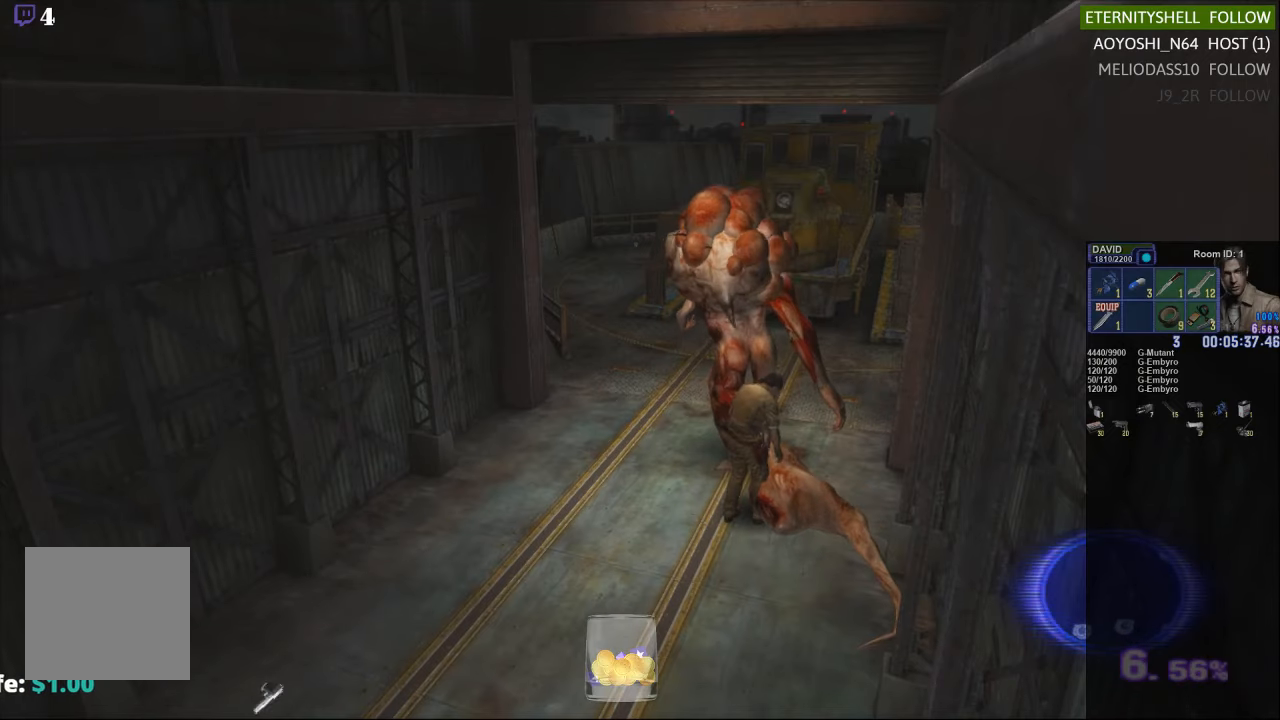
{"buttons": ["R1"], "left_stick": "center", "right_stick": "center", "events": [[104, "left_stick", "up-left"], [271, "X", "down"], [458, "X", "up"], [479, "left_stick", "center"], [500, "R1", "down"]]}
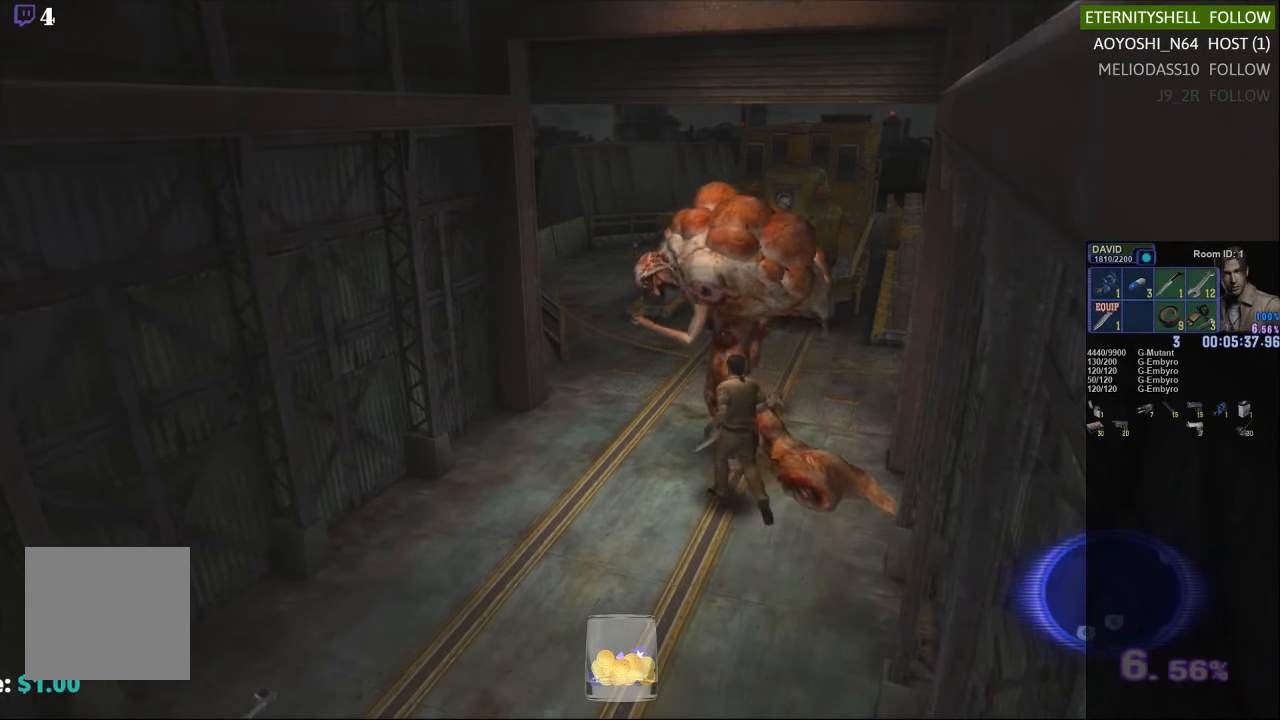
{"buttons": ["B", "R1"], "left_stick": "center", "right_stick": "center", "events": [[104, "B", "down"], [229, "B", "up"], [271, "R2", "down"], [458, "B", "down"], [458, "R2", "up"]]}
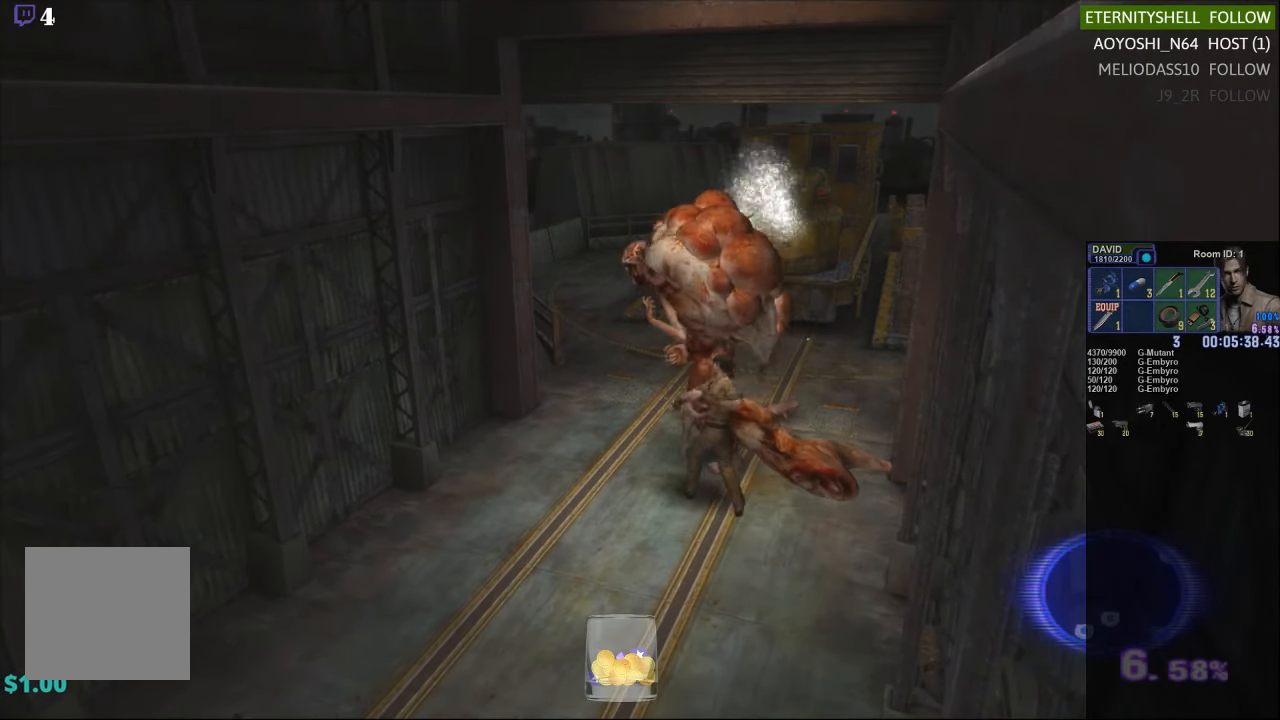
{"buttons": ["R1"], "left_stick": "center", "right_stick": "center"}
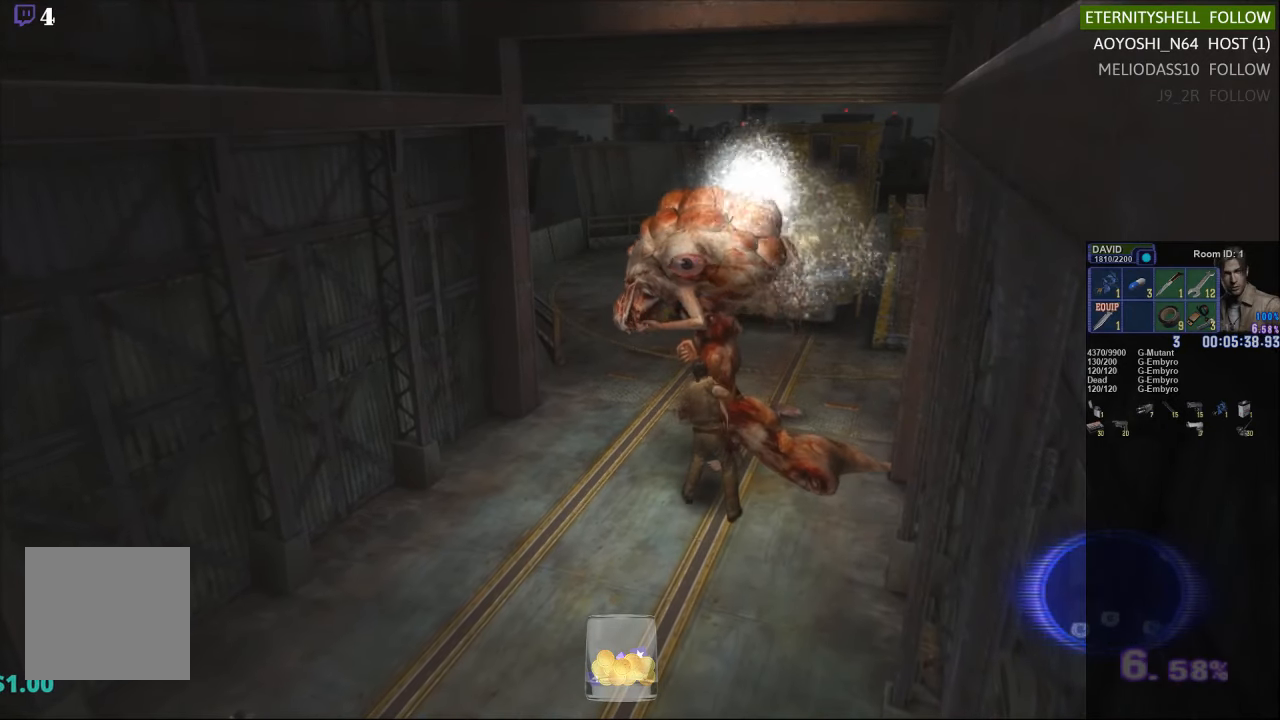
{"buttons": ["R1"], "left_stick": "center", "right_stick": "center", "events": [[63, "DPAD_RIGHT", "down"], [333, "B", "down"], [479, "B", "up"], [479, "DPAD_RIGHT", "up"]]}
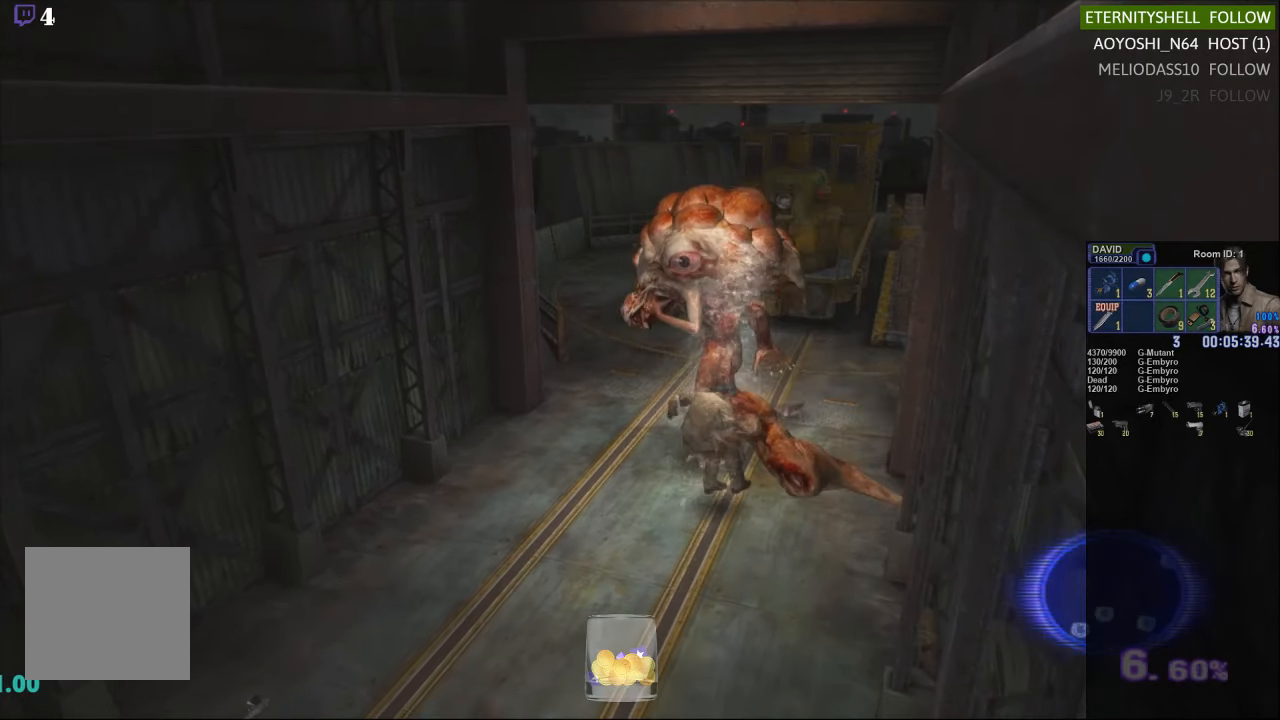
{"buttons": [], "left_stick": "center", "right_stick": "center", "events": [[42, "R1", "up"], [188, "L2", "down"], [229, "A", "down"], [333, "A", "up"], [396, "L2", "up"]]}
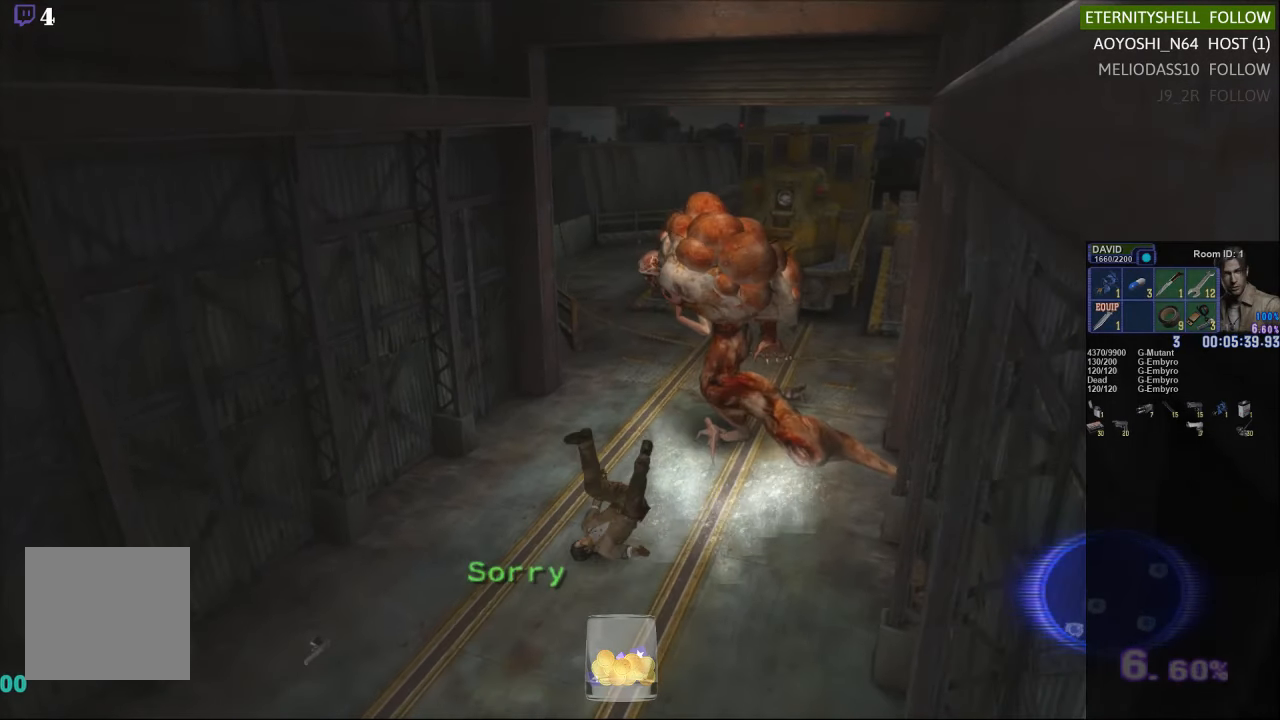
{"buttons": [], "left_stick": "center", "right_stick": "center", "events": []}
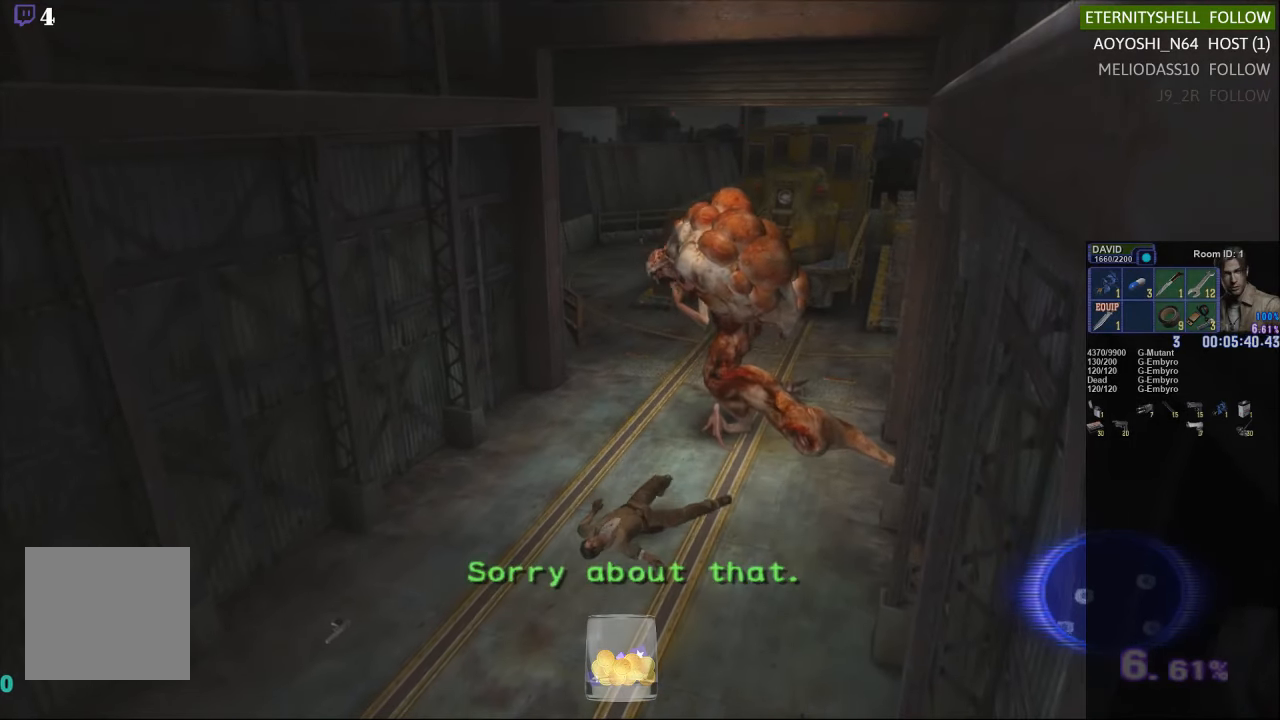
{"buttons": [], "left_stick": "center", "right_stick": "center", "events": []}
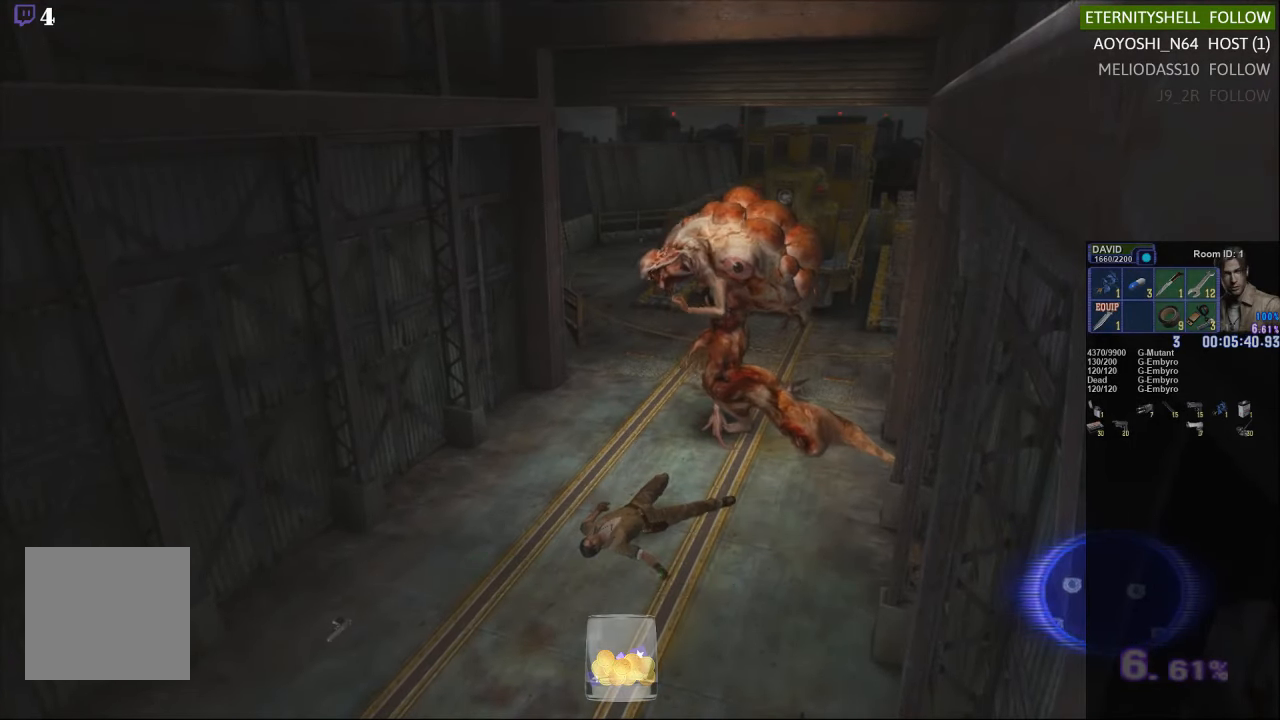
{"buttons": [], "left_stick": "center", "right_stick": "center", "events": []}
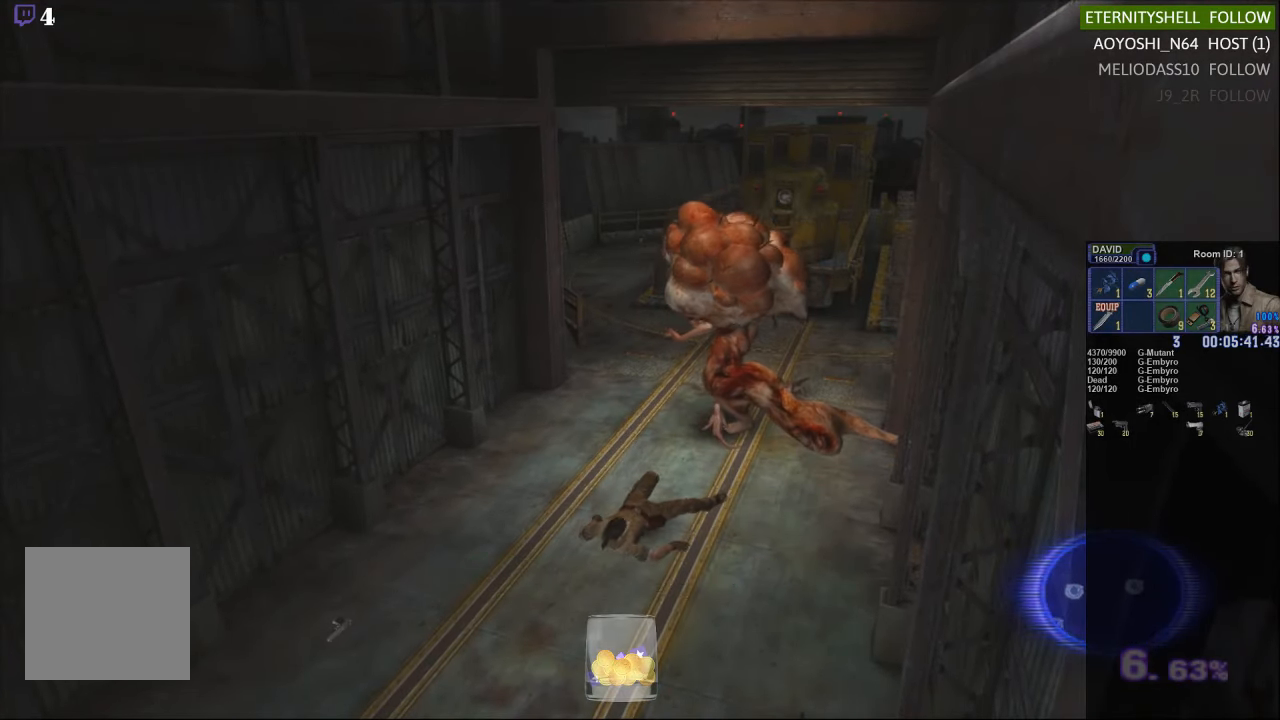
{"buttons": [], "left_stick": "center", "right_stick": "center", "events": []}
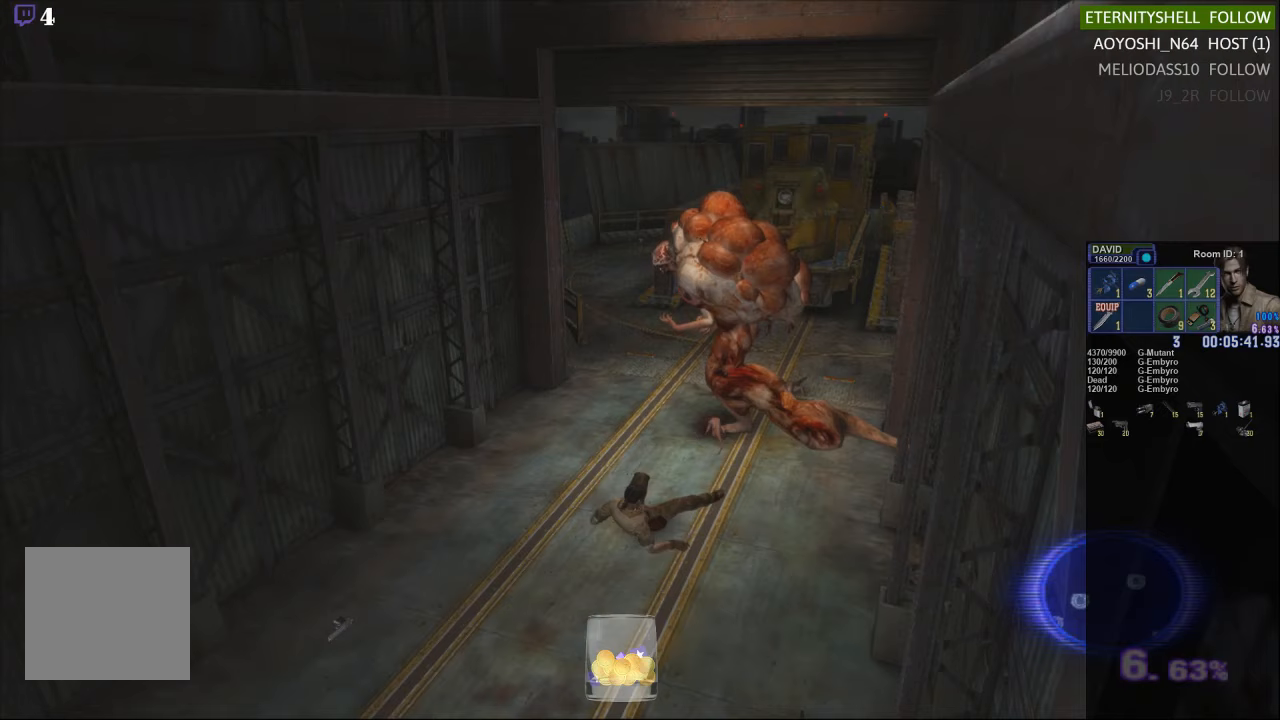
{"buttons": [], "left_stick": "right", "right_stick": "center", "events": [[63, "X", "down"], [250, "X", "up"], [313, "left_stick", "right"]]}